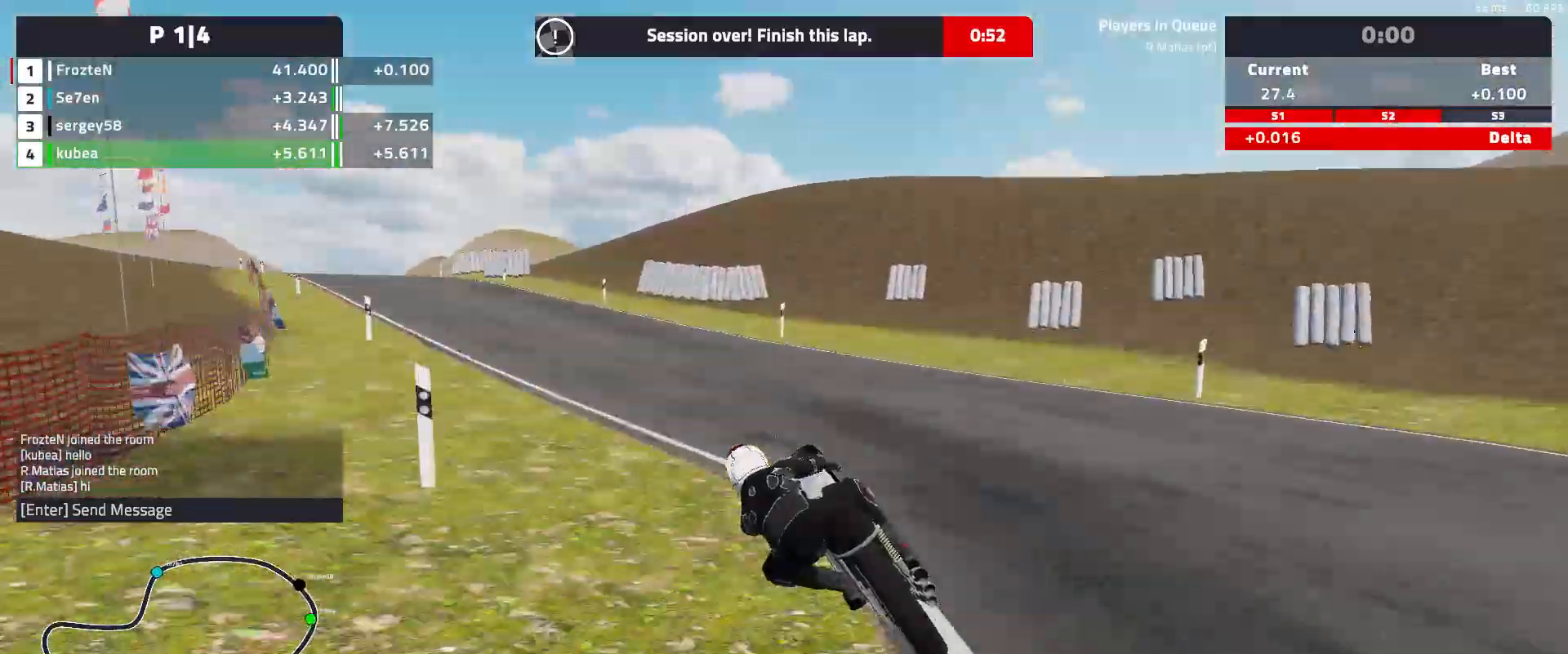
Gameplay with a controller (Xbox layout); each line is a JSON object with the inputs held at the frame after it. "events" lists button and stick changes between this image and that frame as [ms after this image, input, new state], when the widget could be followed in between. Not read: R2 right_stick.
{"buttons": [], "left_stick": "left", "events": []}
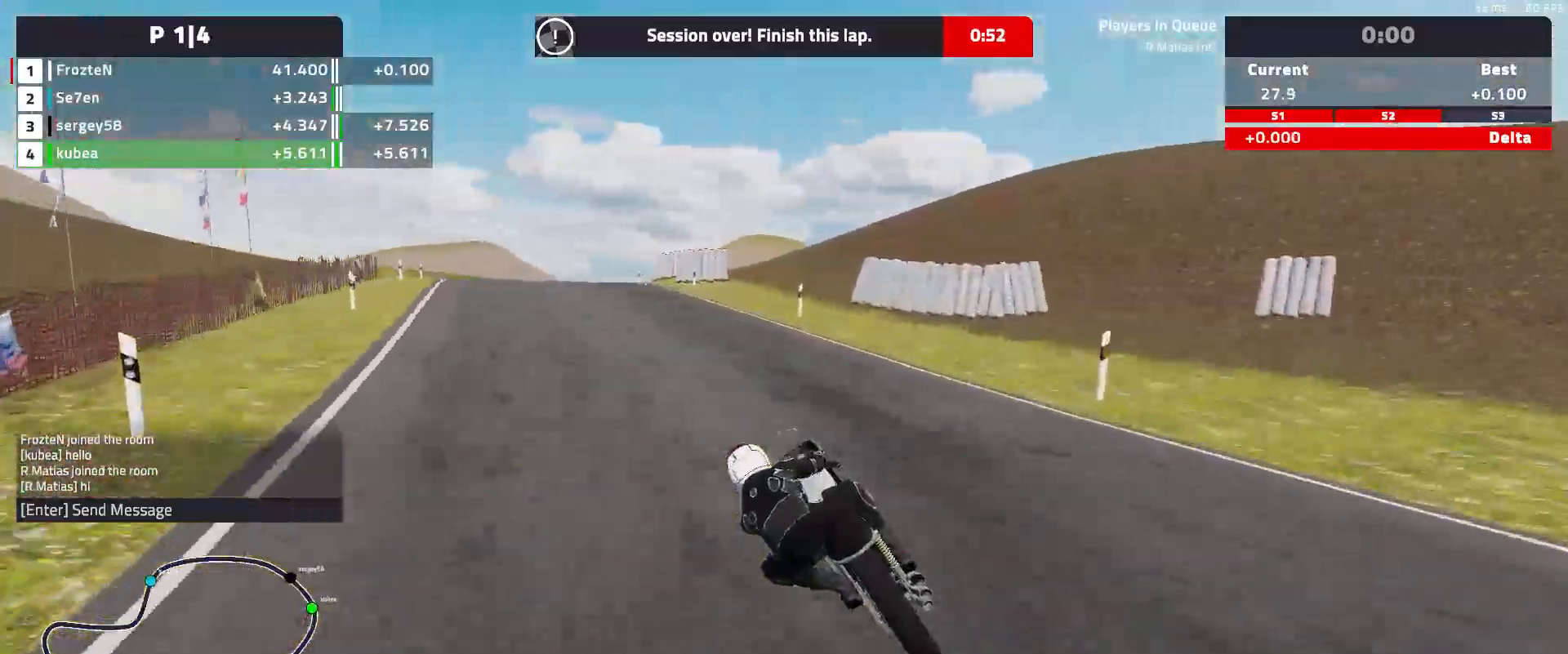
{"buttons": [], "left_stick": "left", "events": []}
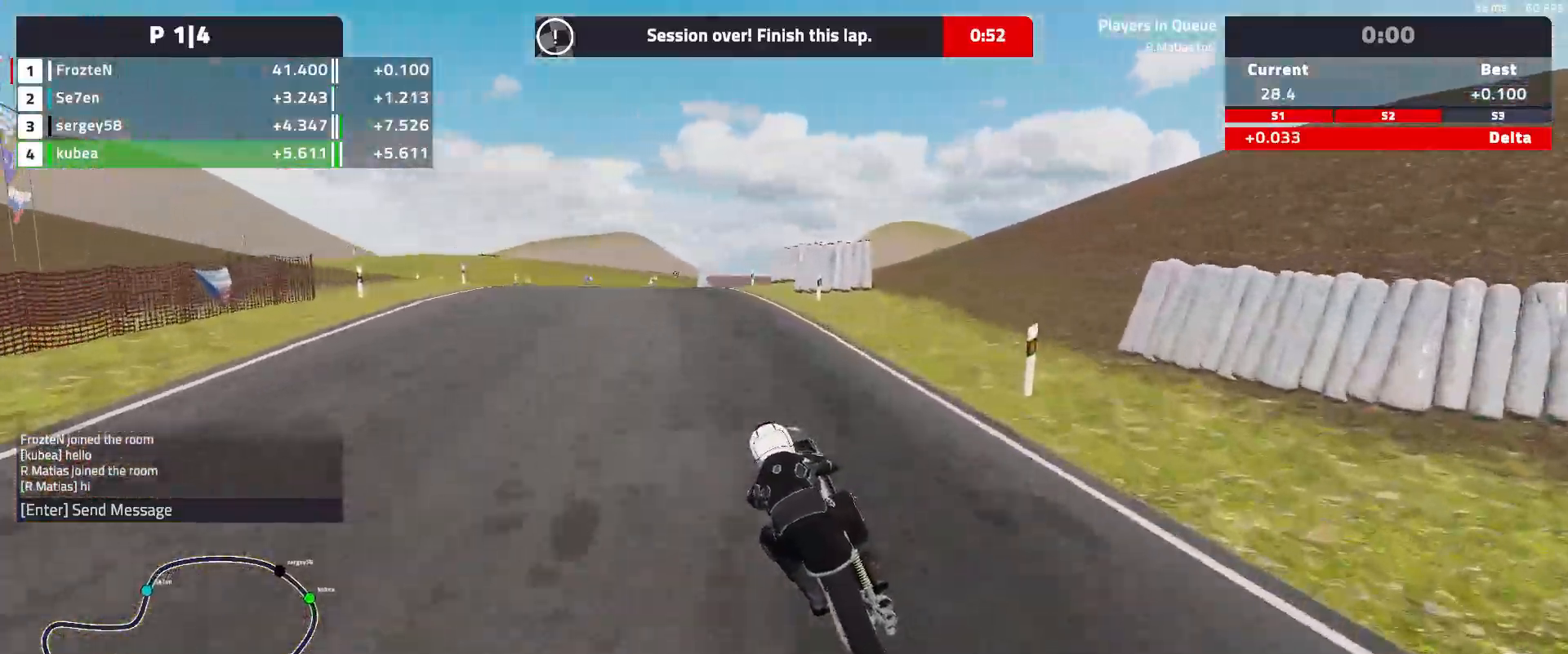
{"buttons": [], "left_stick": "center", "events": [[417, "left_stick", "center"]]}
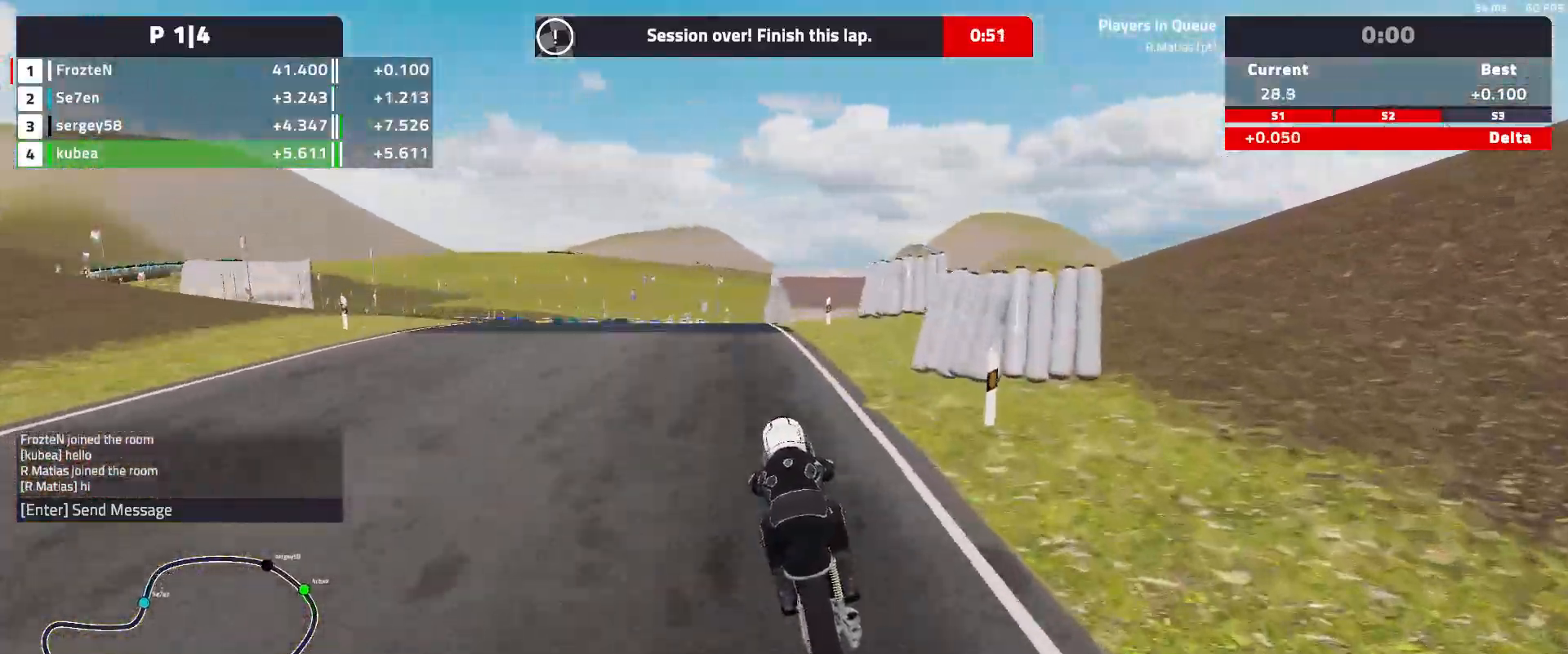
{"buttons": [], "left_stick": "center", "events": [[133, "left_stick", "left"], [400, "left_stick", "center"]]}
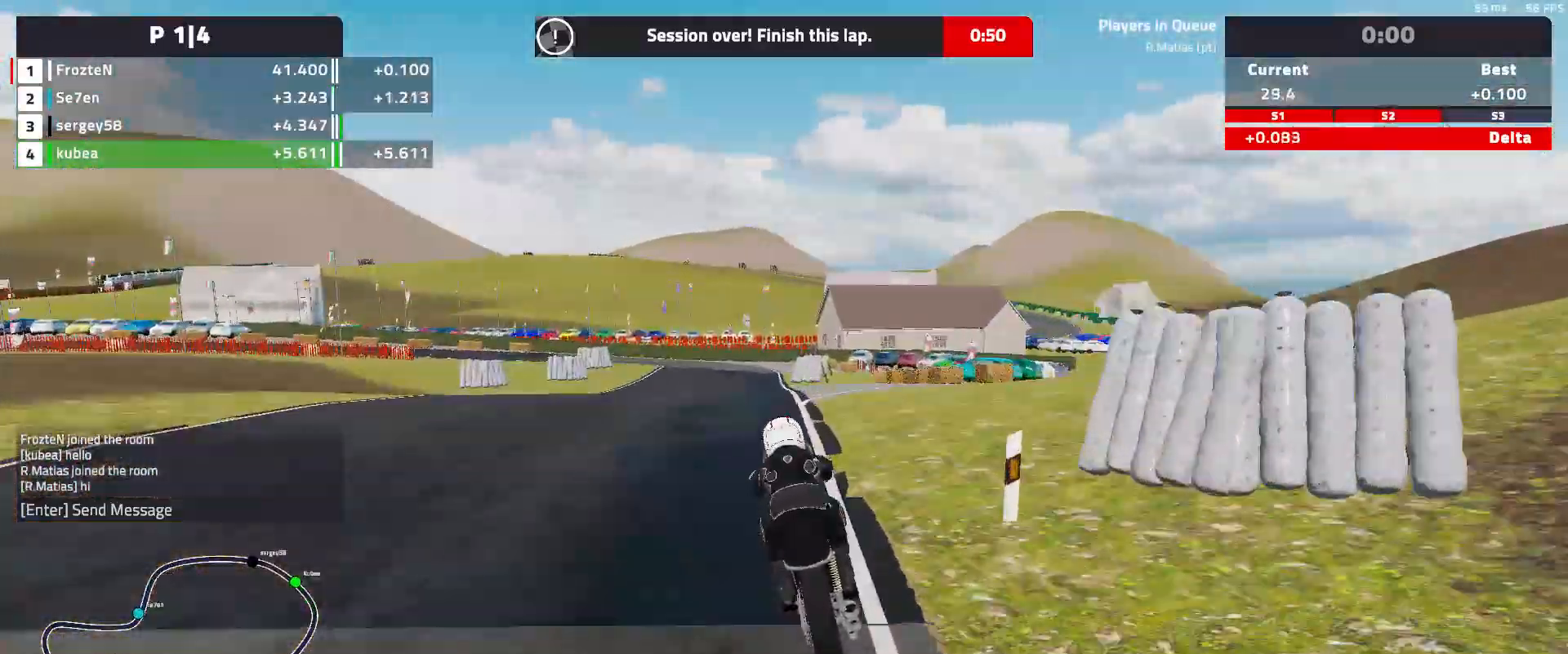
{"buttons": [], "left_stick": "right", "events": [[100, "left_stick", "right"]]}
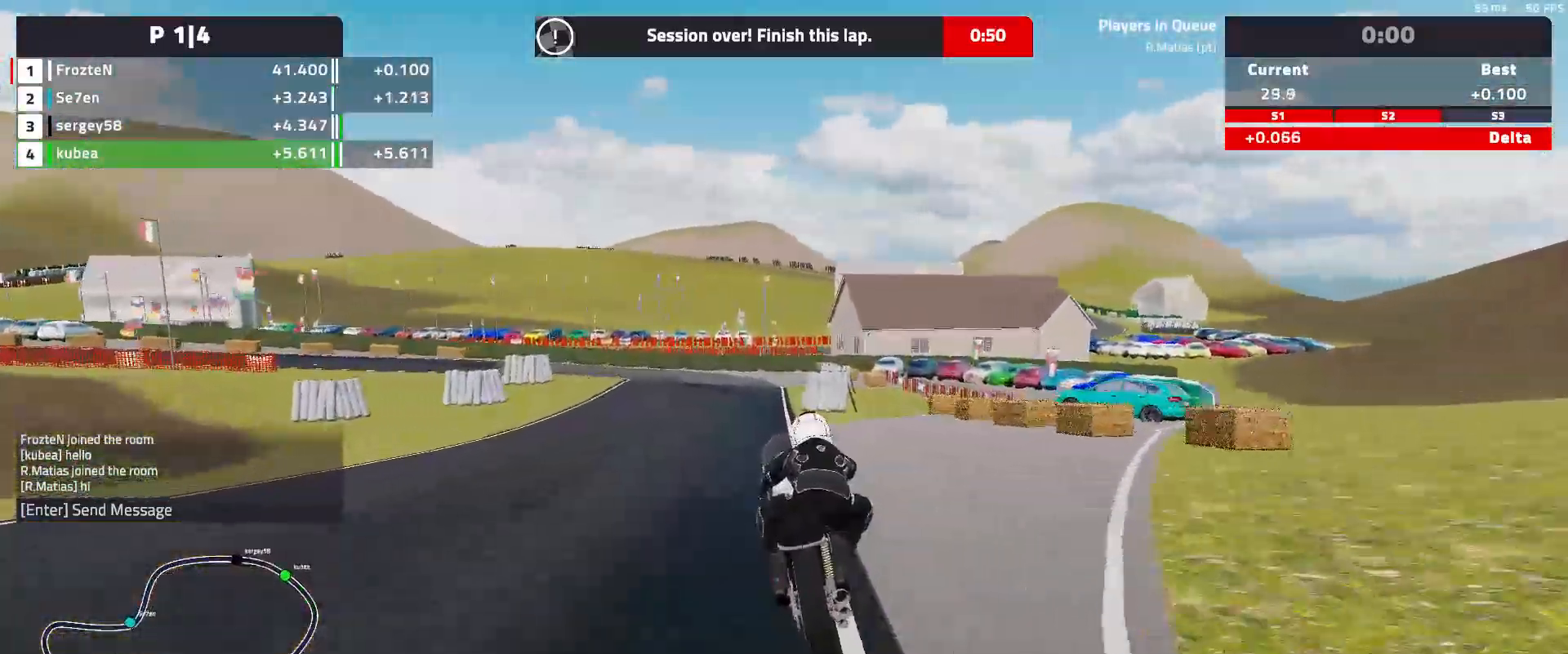
{"buttons": ["L2"], "left_stick": "left", "events": [[100, "left_stick", "center"], [167, "left_stick", "left"], [367, "L2", "down"]]}
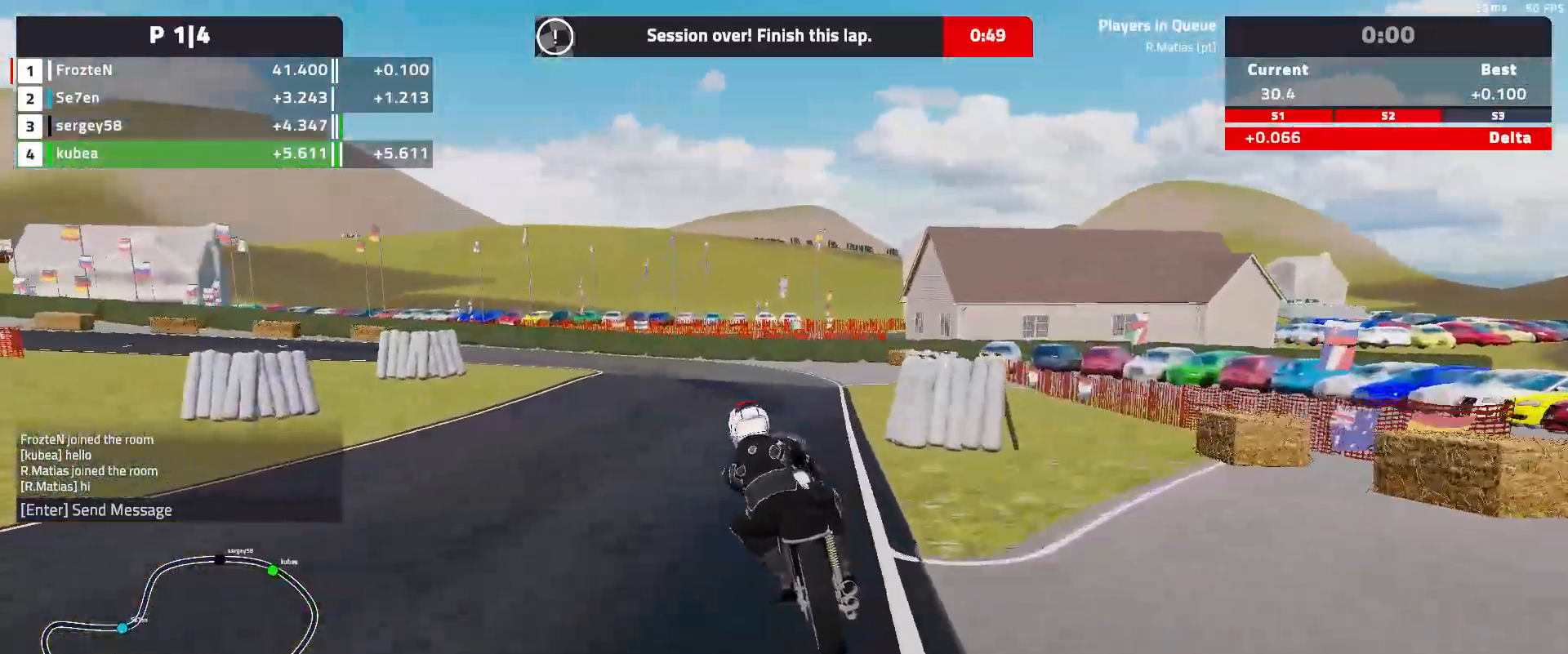
{"buttons": ["L2"], "left_stick": "left", "events": []}
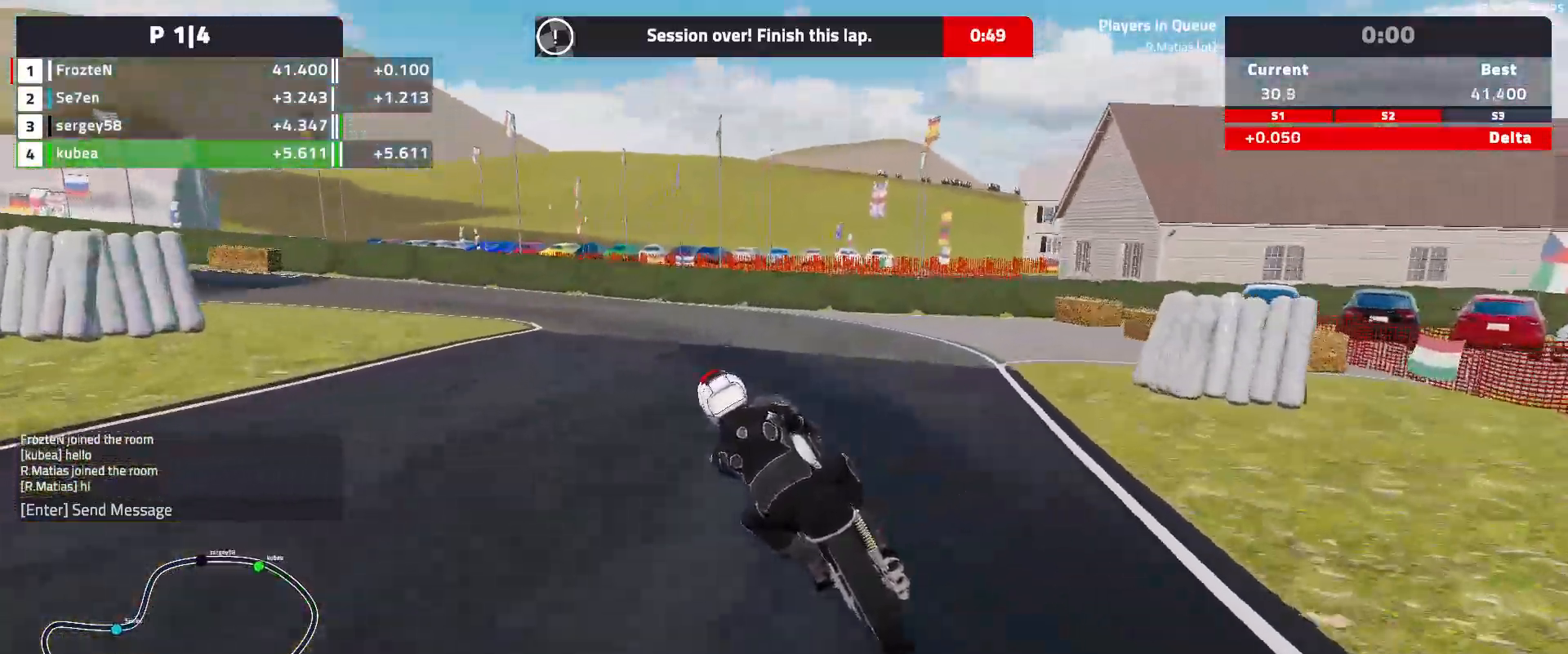
{"buttons": [], "left_stick": "left", "events": [[500, "L2", "up"]]}
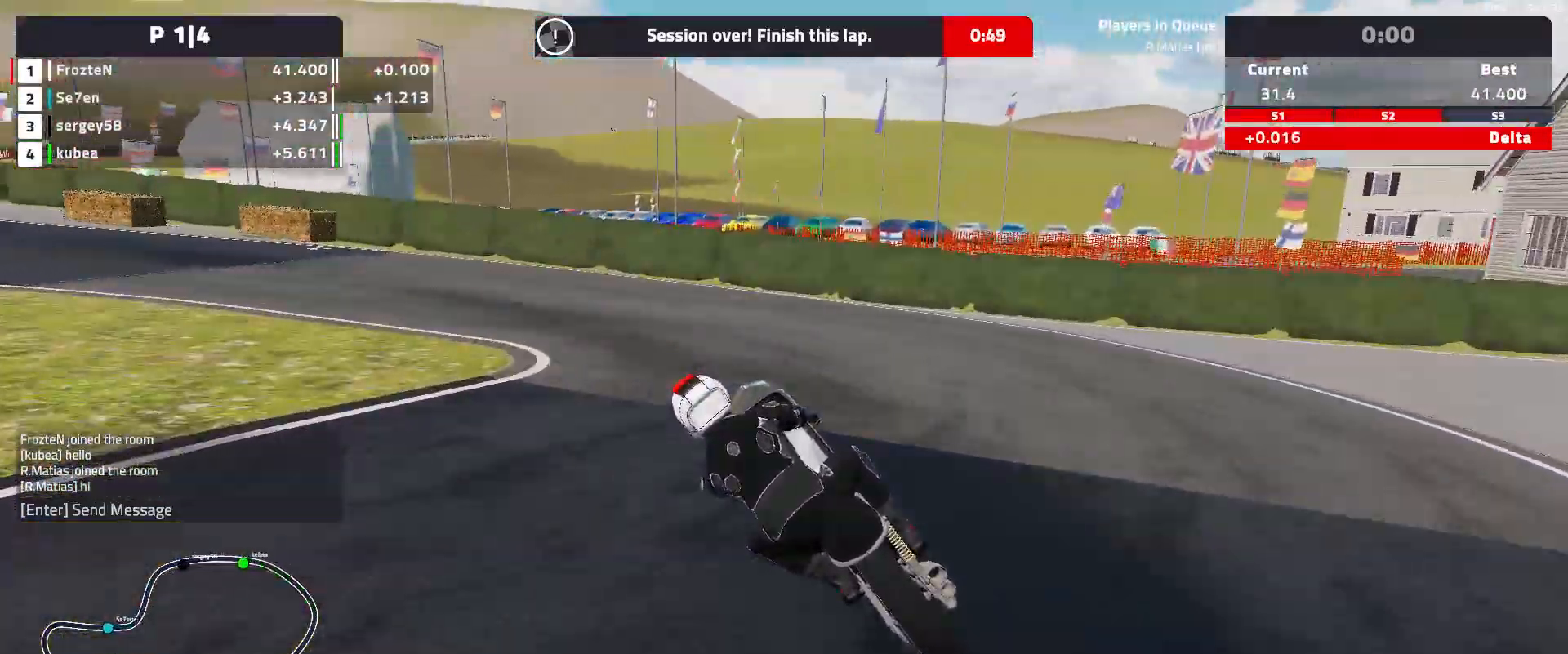
{"buttons": [], "left_stick": "left", "events": []}
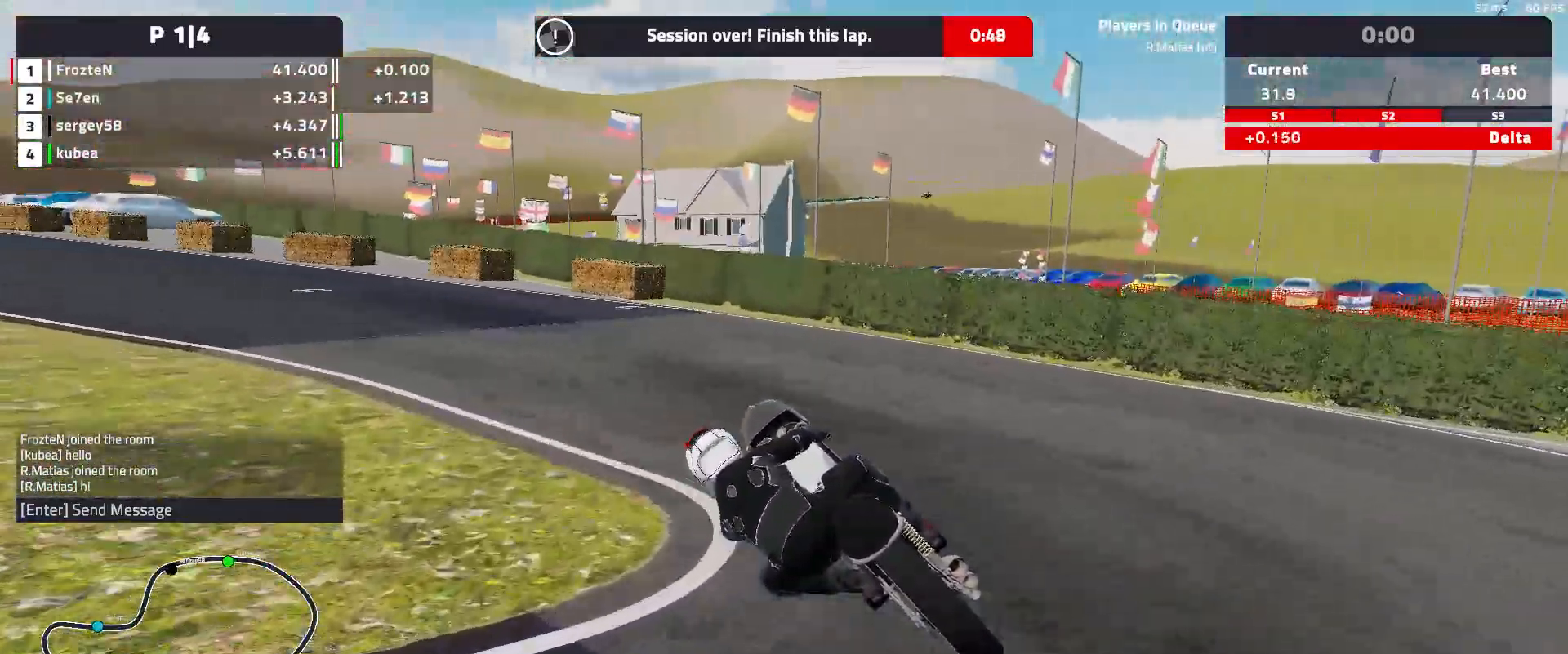
{"buttons": [], "left_stick": "left", "events": []}
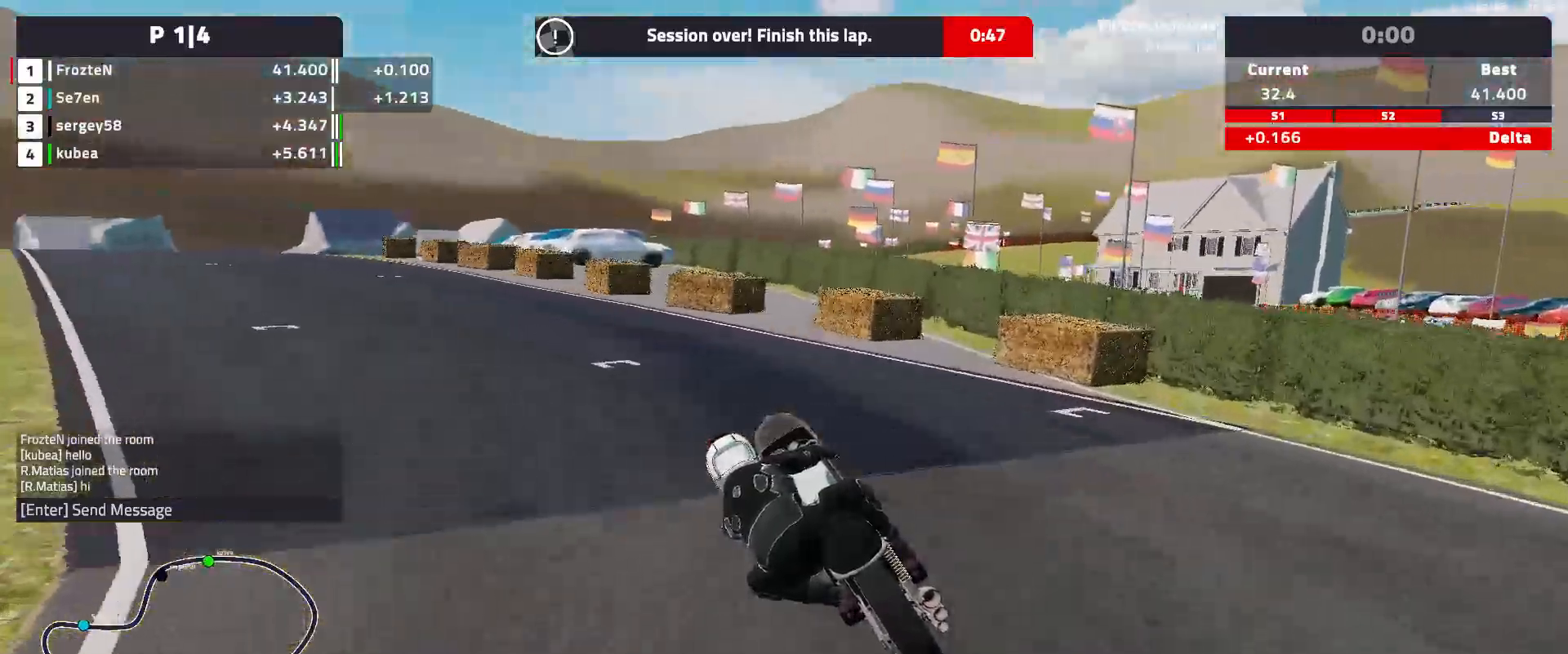
{"buttons": [], "left_stick": "left", "events": []}
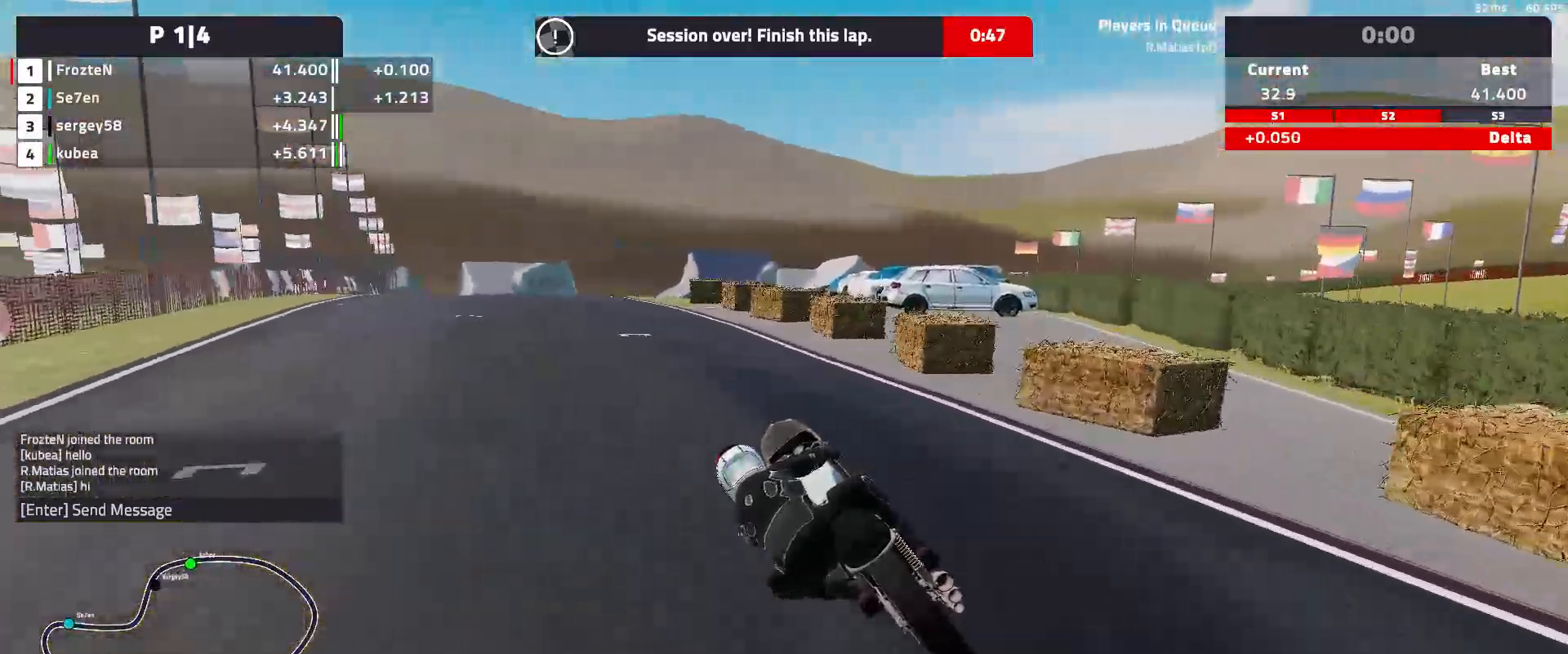
{"buttons": [], "left_stick": "left", "events": []}
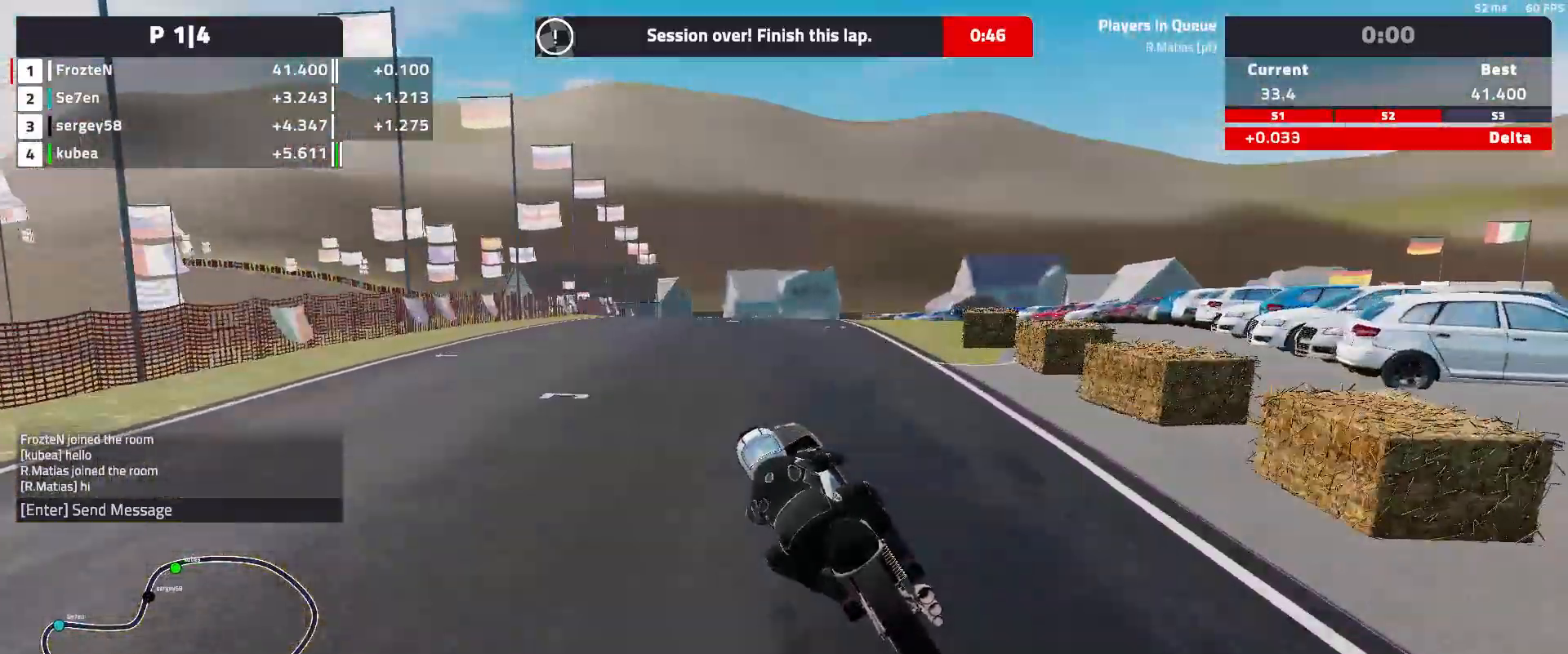
{"buttons": [], "left_stick": "center", "events": [[67, "left_stick", "center"]]}
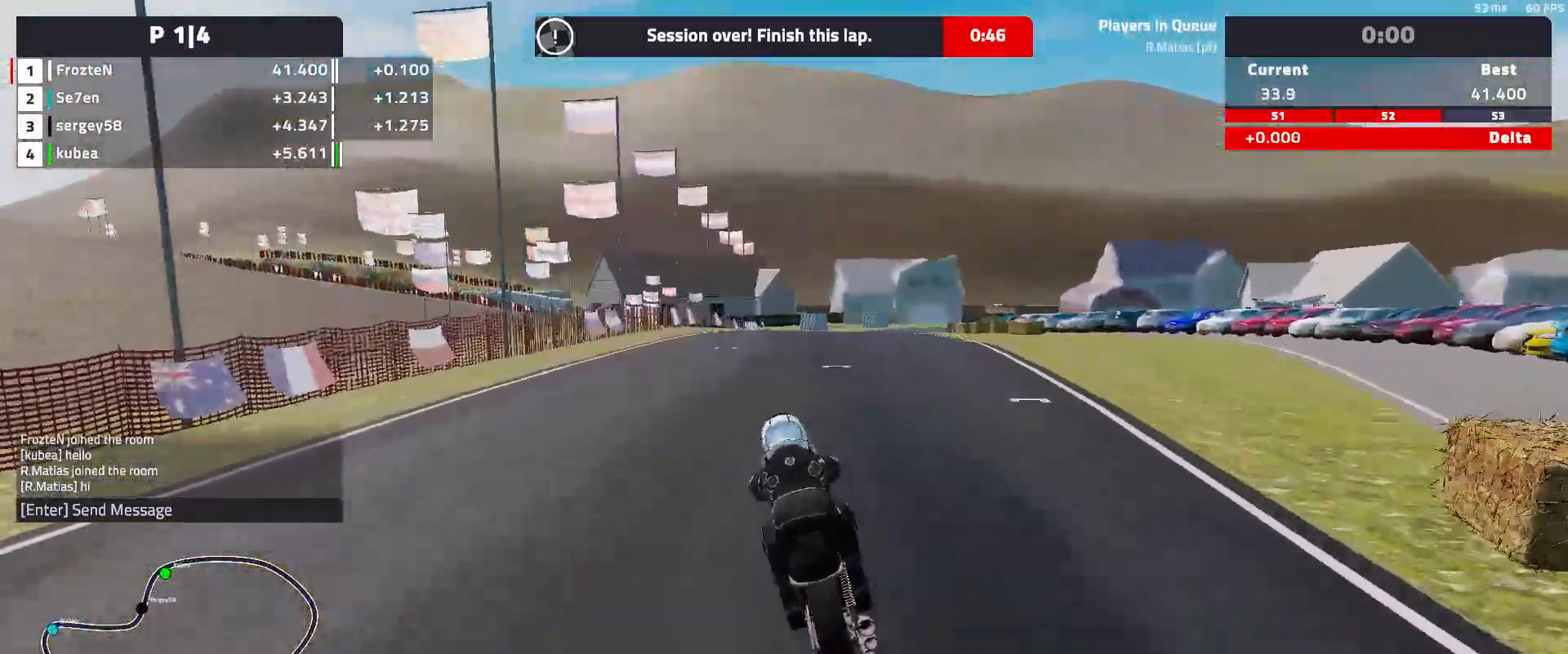
{"buttons": [], "left_stick": "right", "events": [[17, "left_stick", "right"]]}
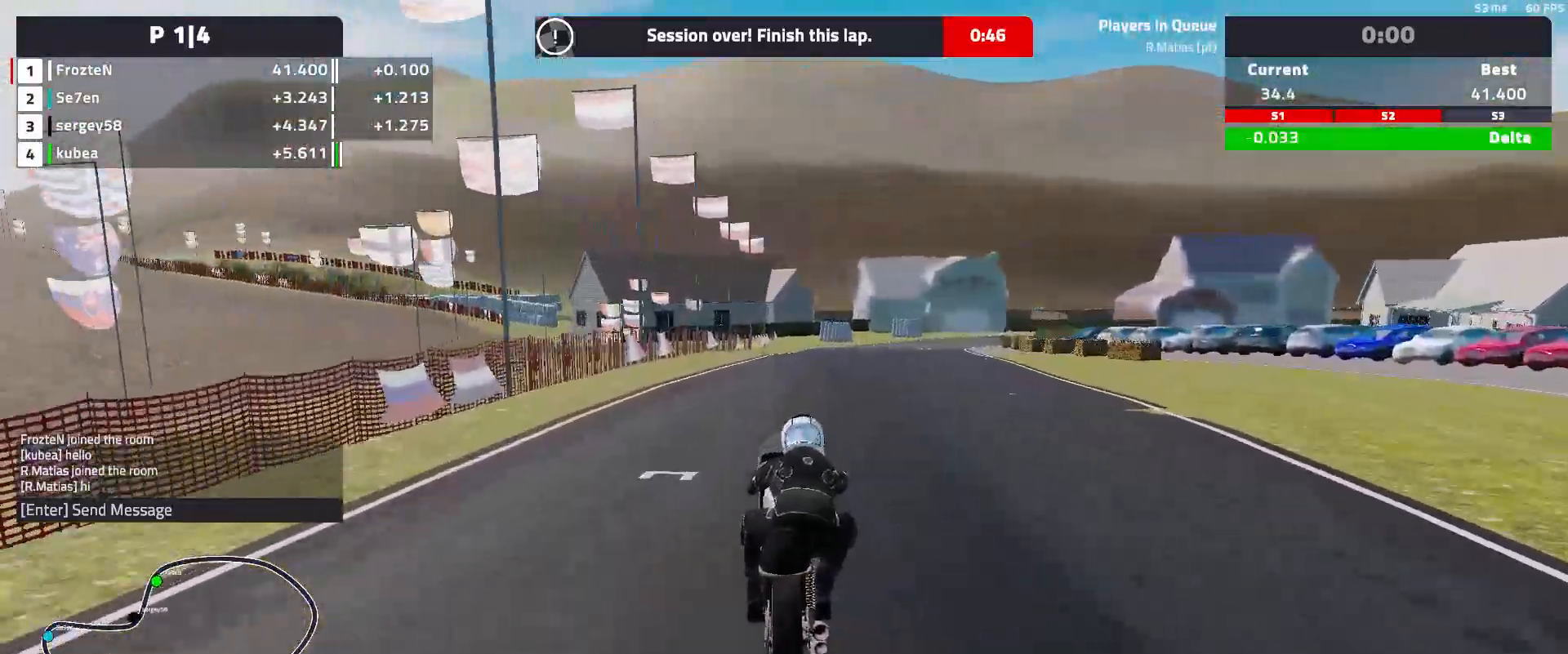
{"buttons": [], "left_stick": "right", "events": []}
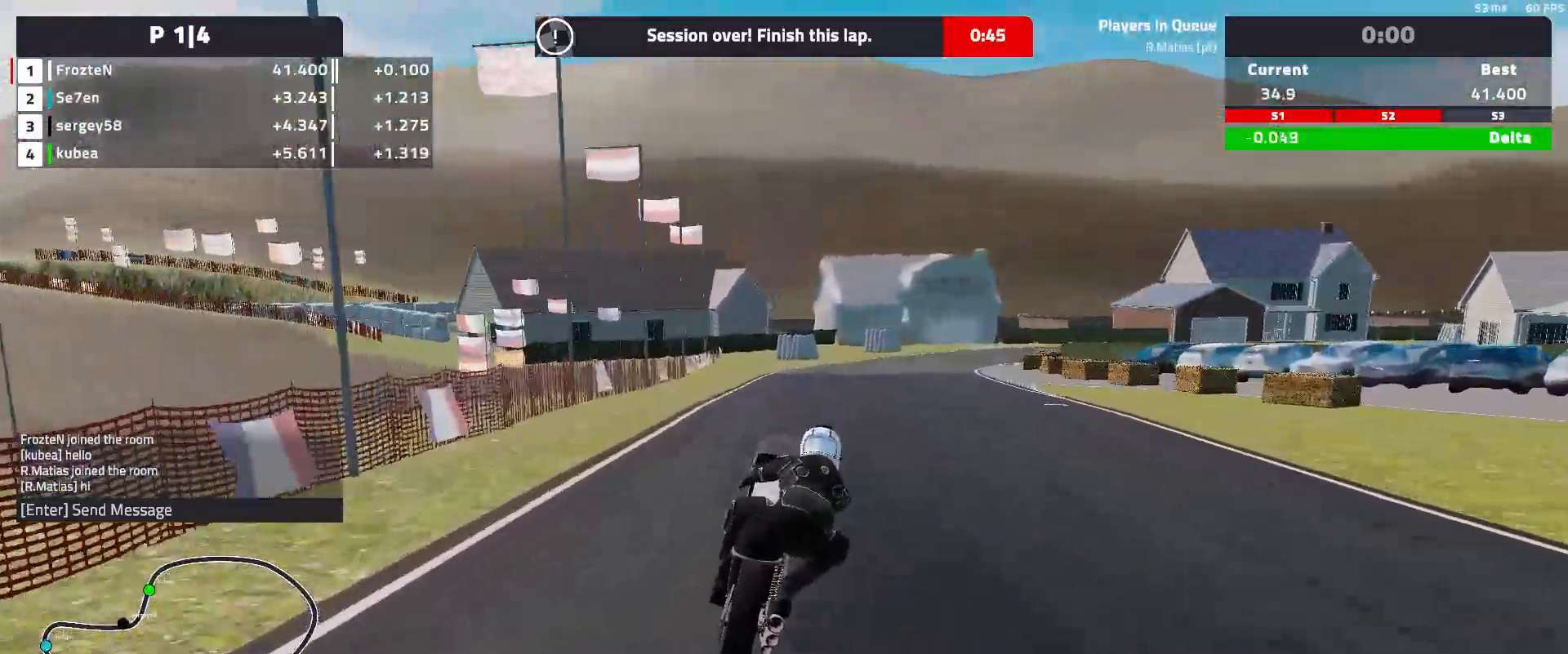
{"buttons": [], "left_stick": "right", "events": []}
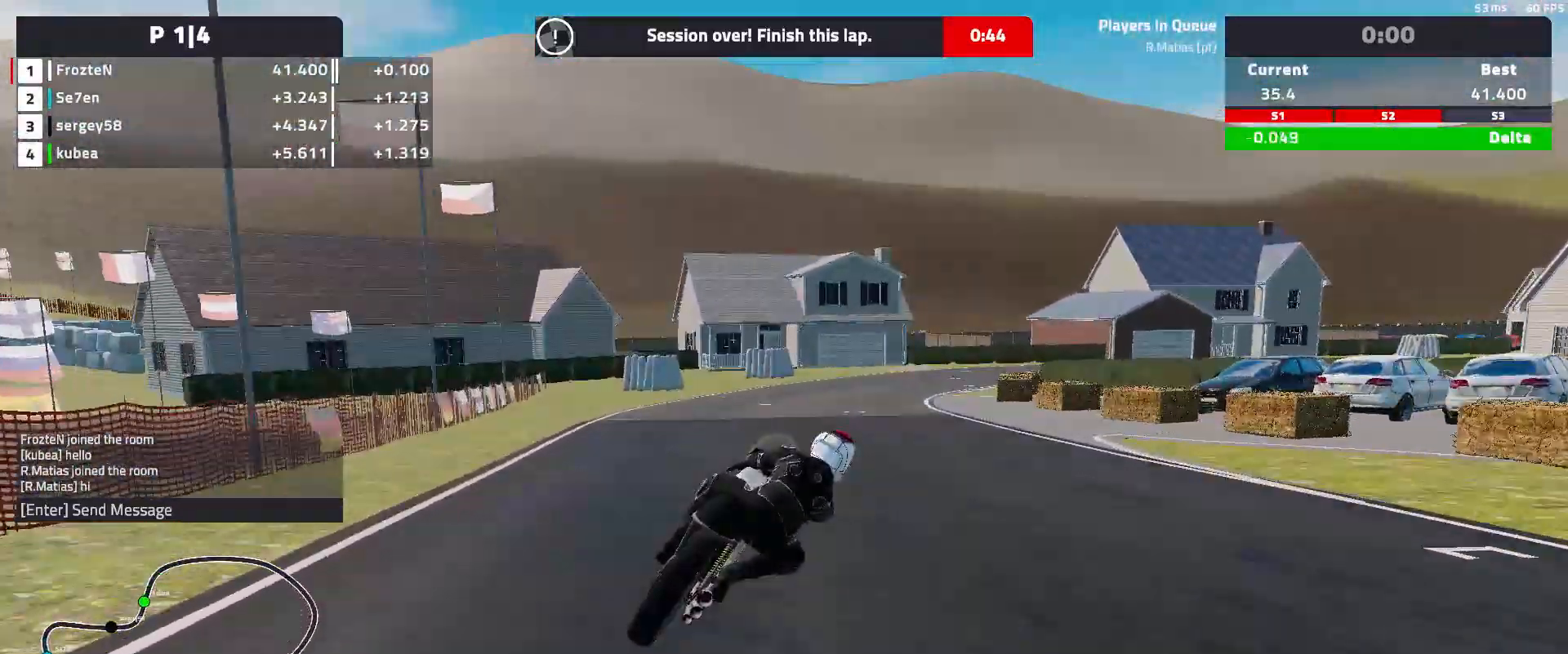
{"buttons": [], "left_stick": "right", "events": []}
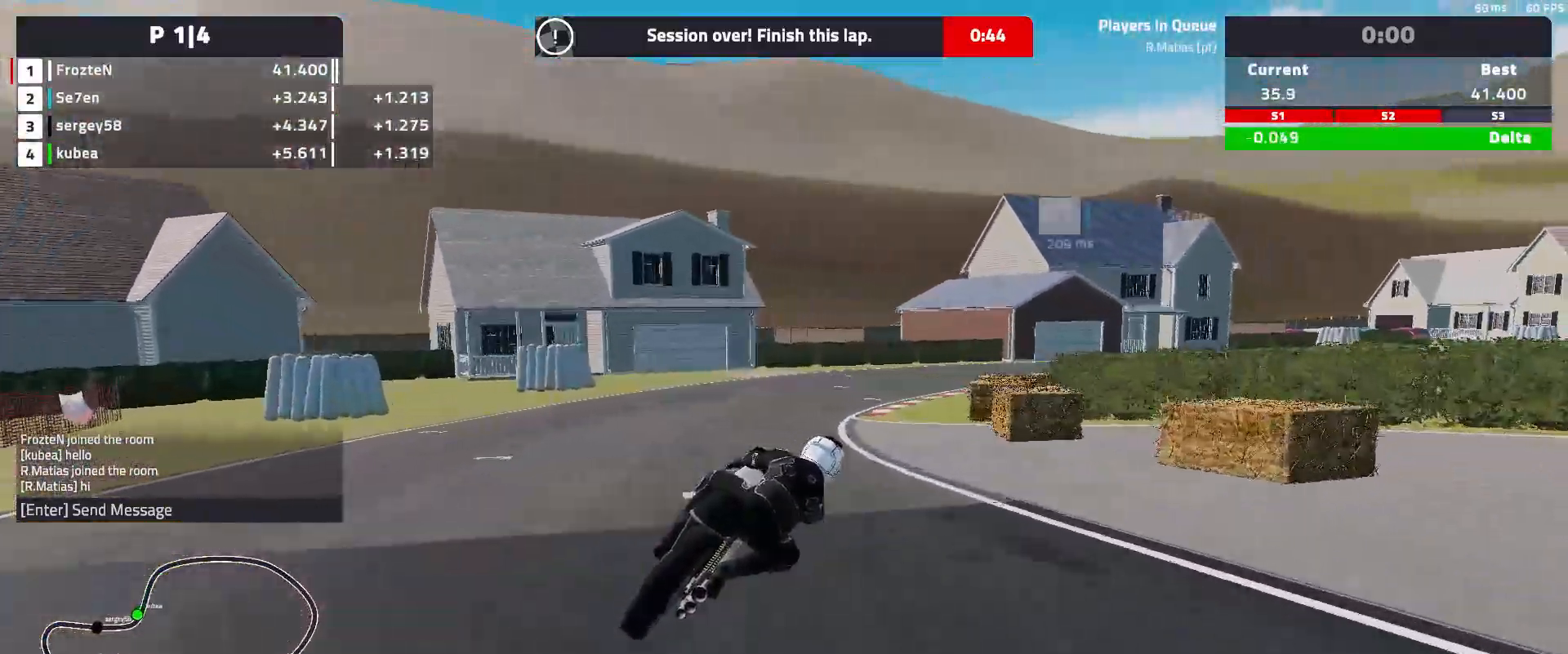
{"buttons": ["L2"], "left_stick": "right", "events": [[217, "L2", "down"]]}
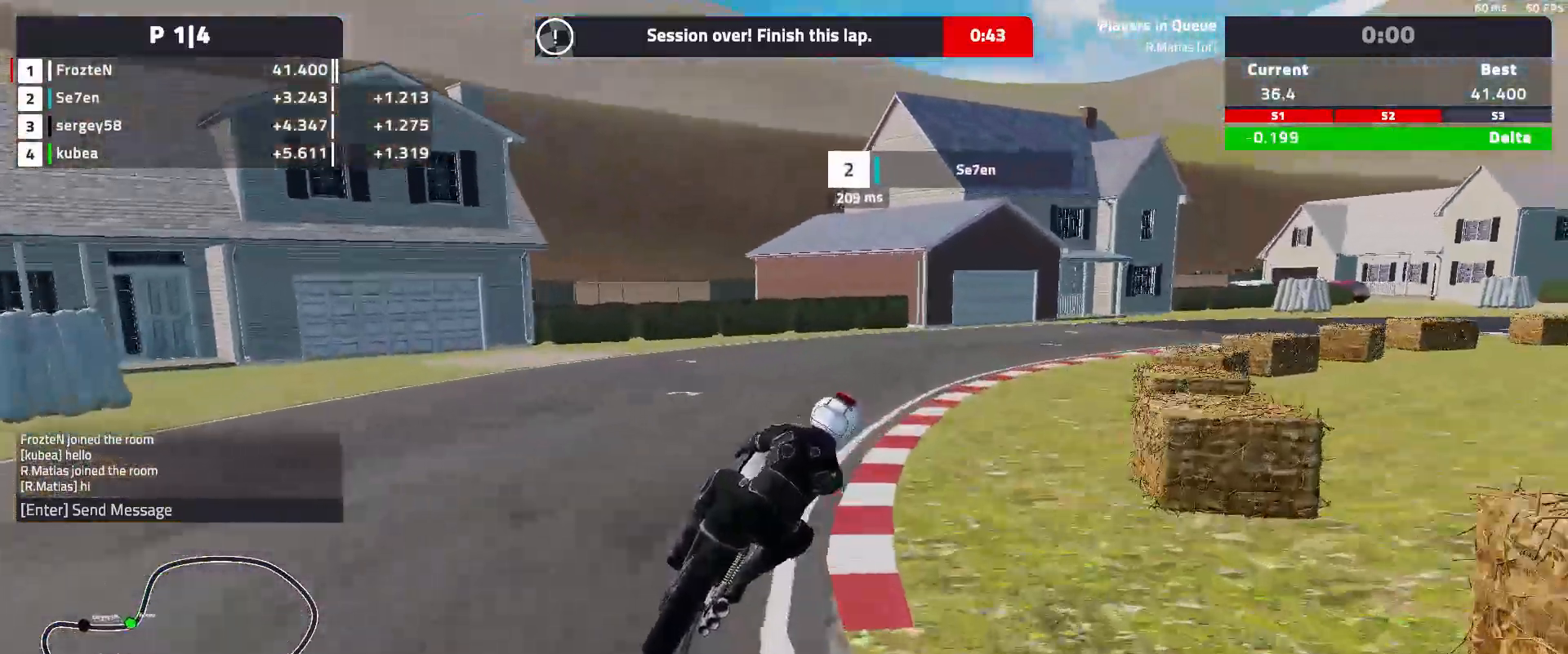
{"buttons": [], "left_stick": "right", "events": [[167, "L2", "up"]]}
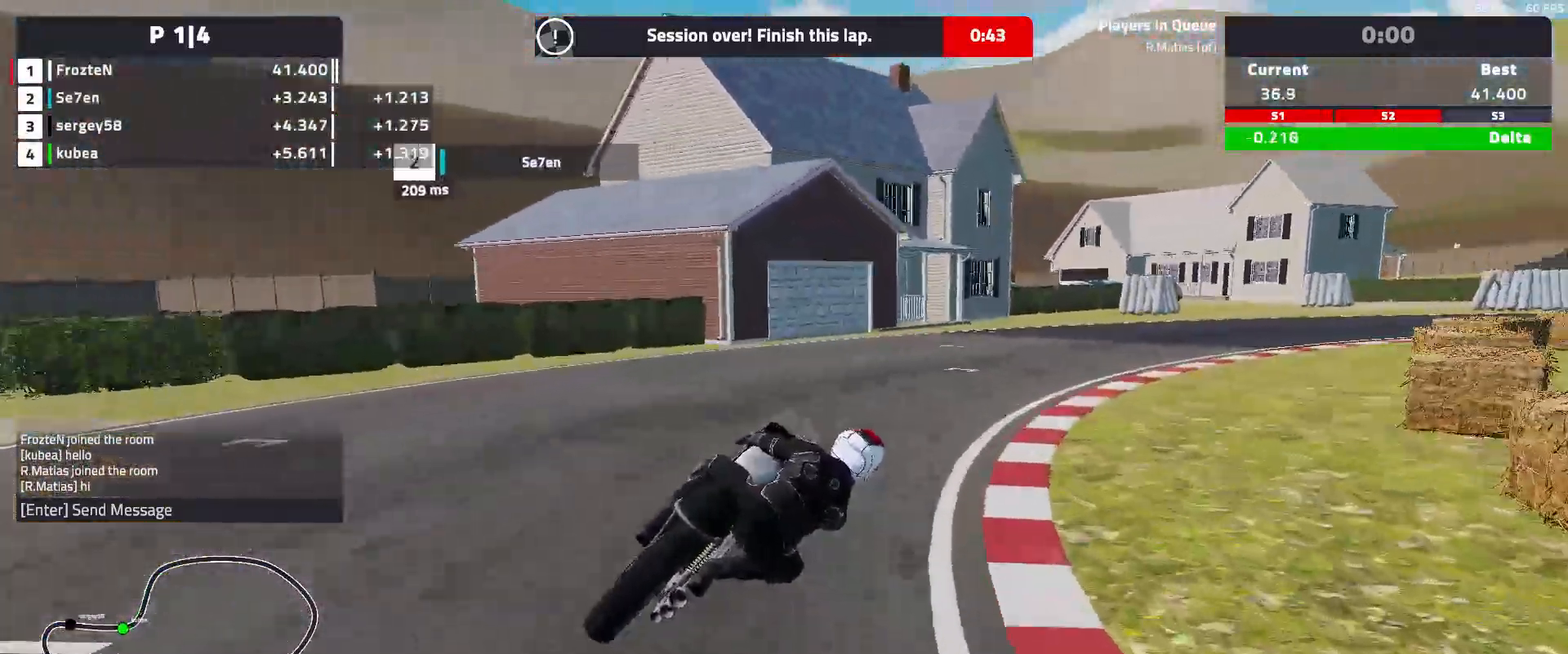
{"buttons": [], "left_stick": "right", "events": []}
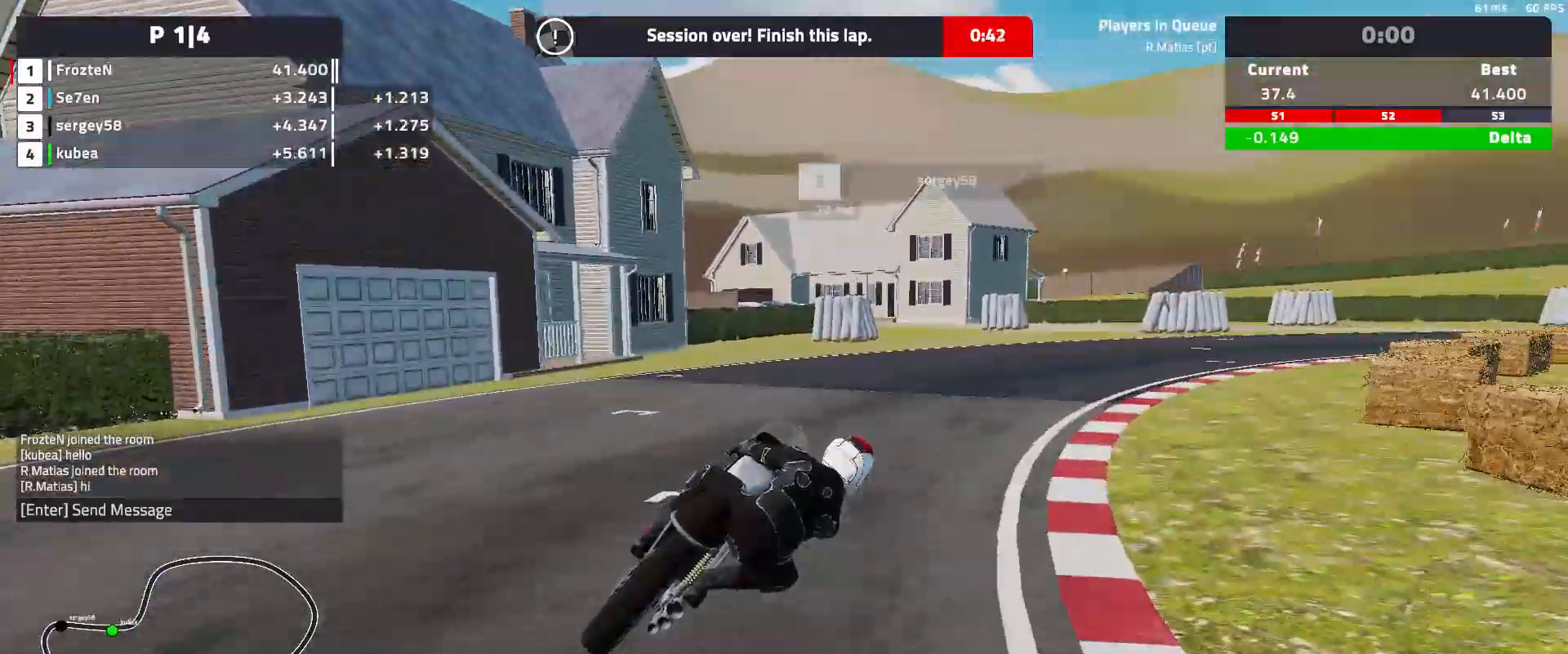
{"buttons": [], "left_stick": "right", "events": []}
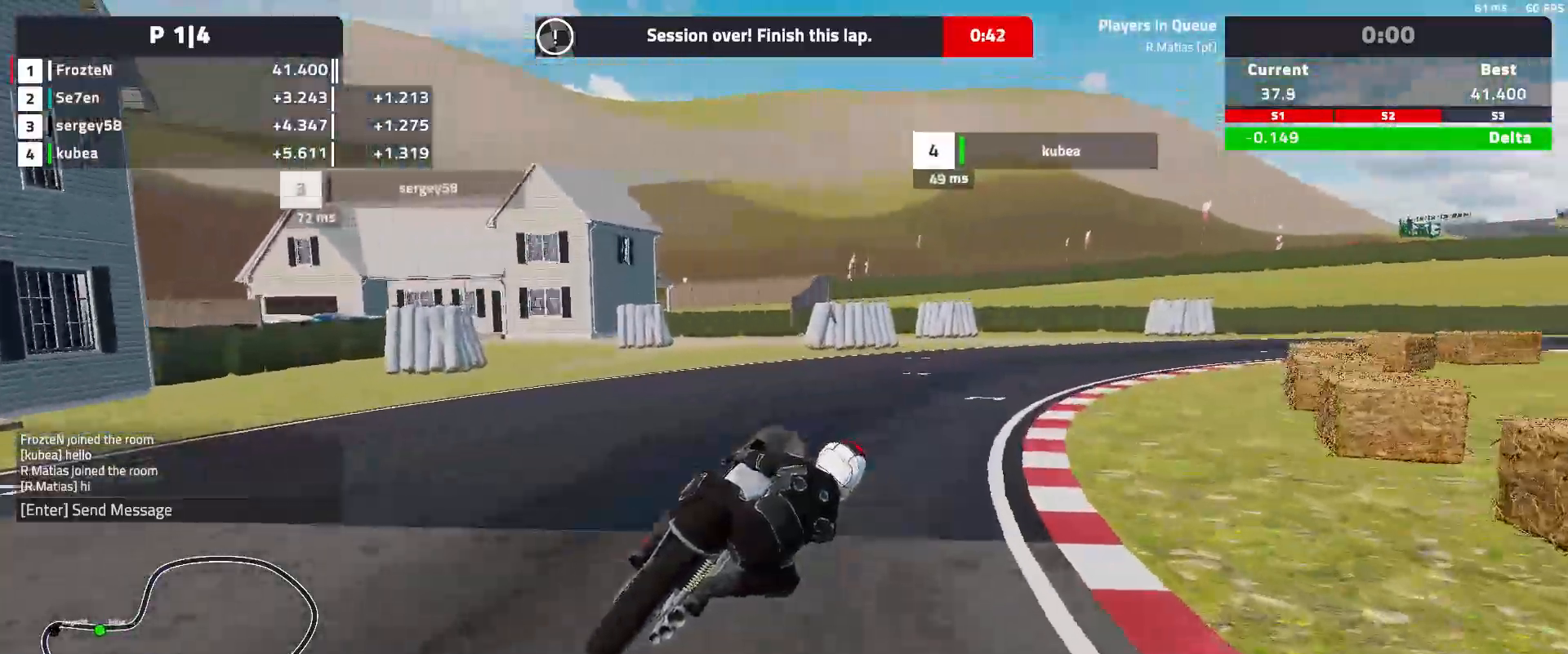
{"buttons": [], "left_stick": "right", "events": []}
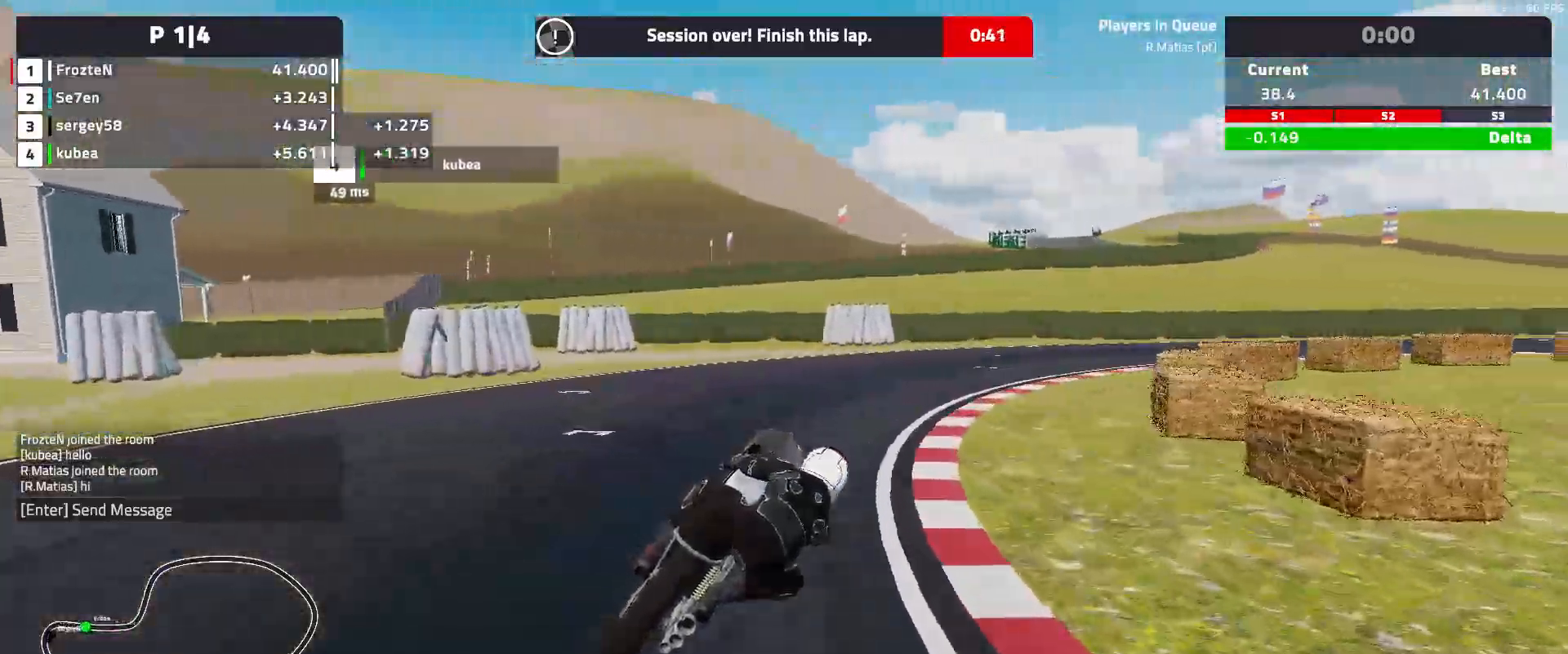
{"buttons": [], "left_stick": "right", "events": []}
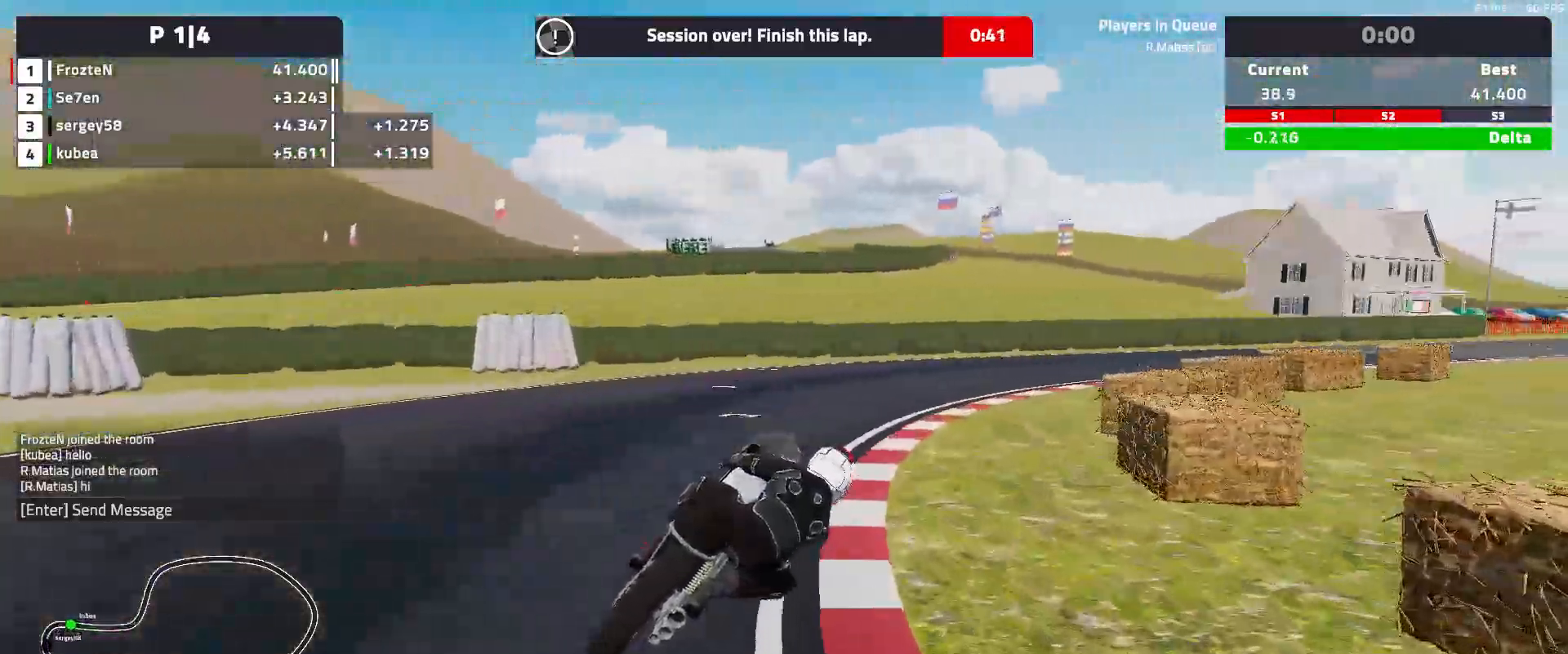
{"buttons": [], "left_stick": "right", "events": []}
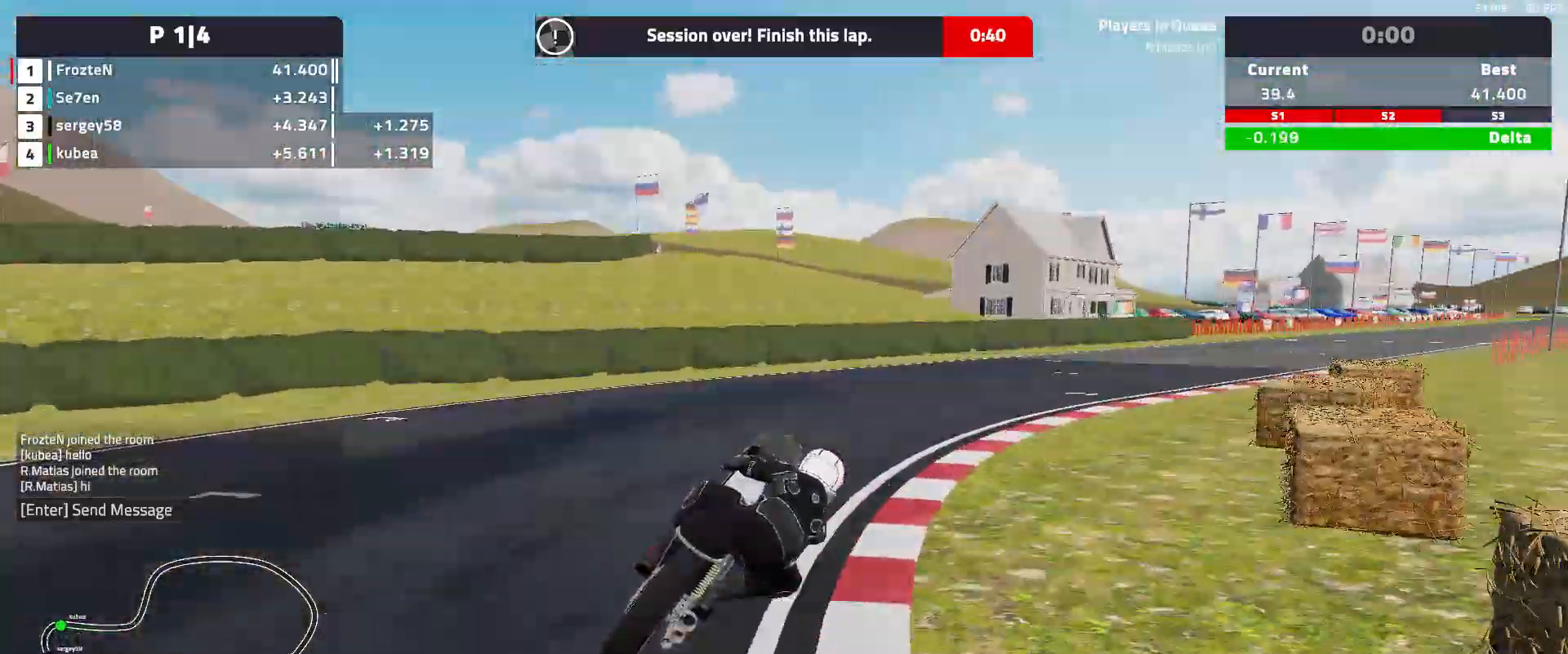
{"buttons": [], "left_stick": "right", "events": []}
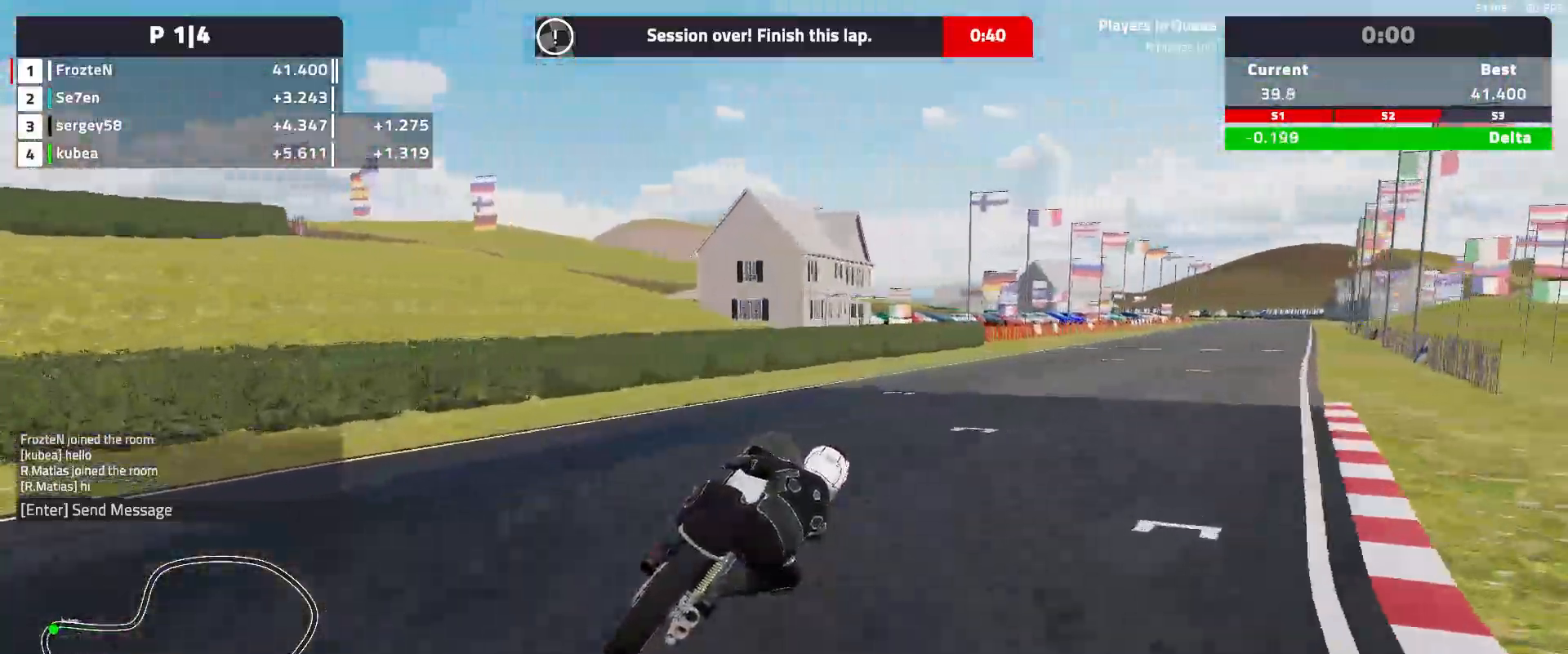
{"buttons": [], "left_stick": "right", "events": []}
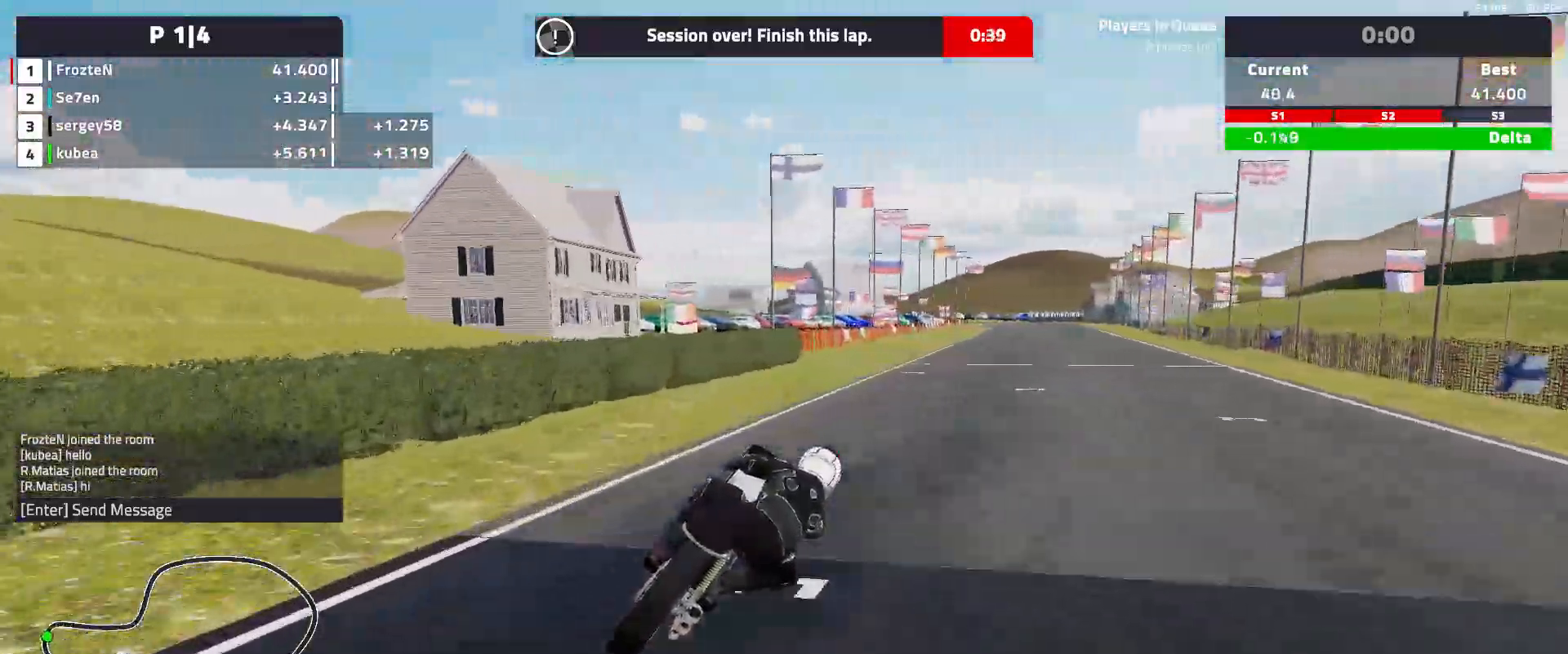
{"buttons": [], "left_stick": "right", "events": []}
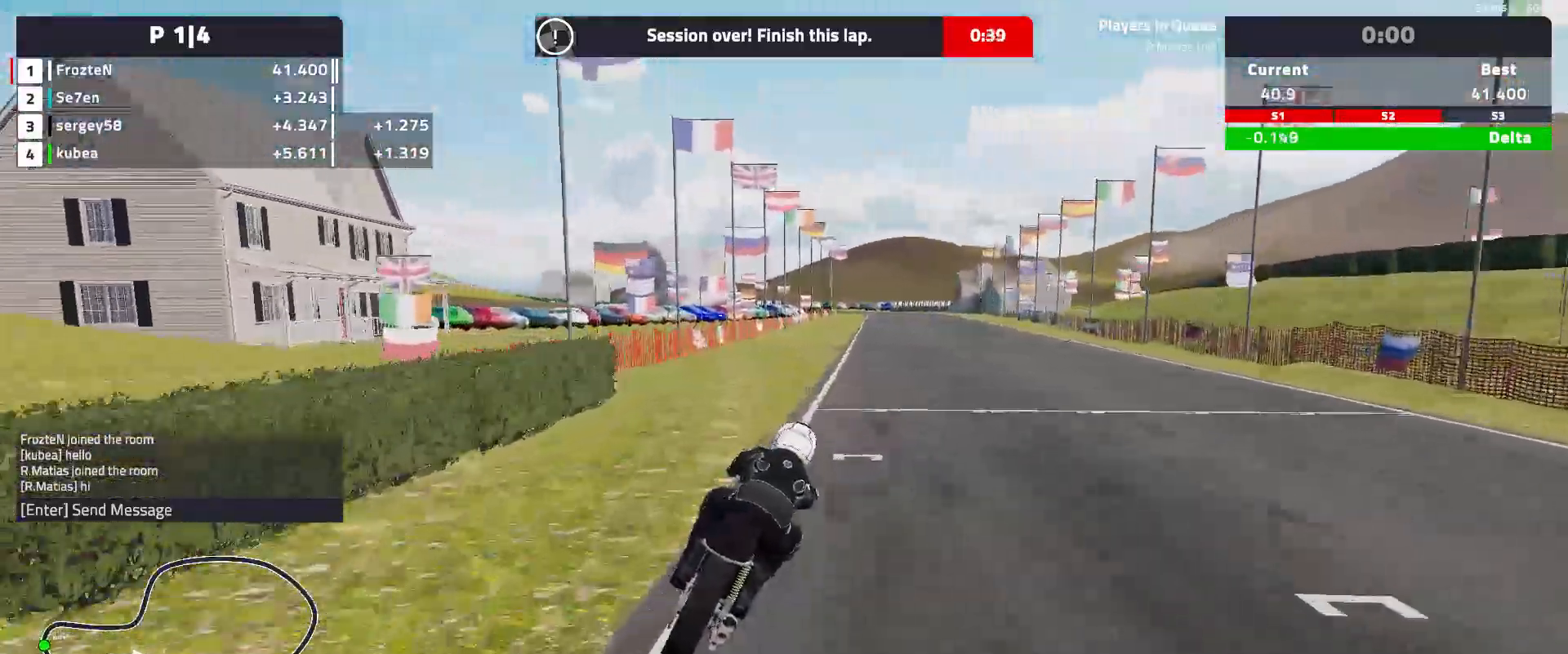
{"buttons": [], "left_stick": "center", "events": [[433, "left_stick", "center"]]}
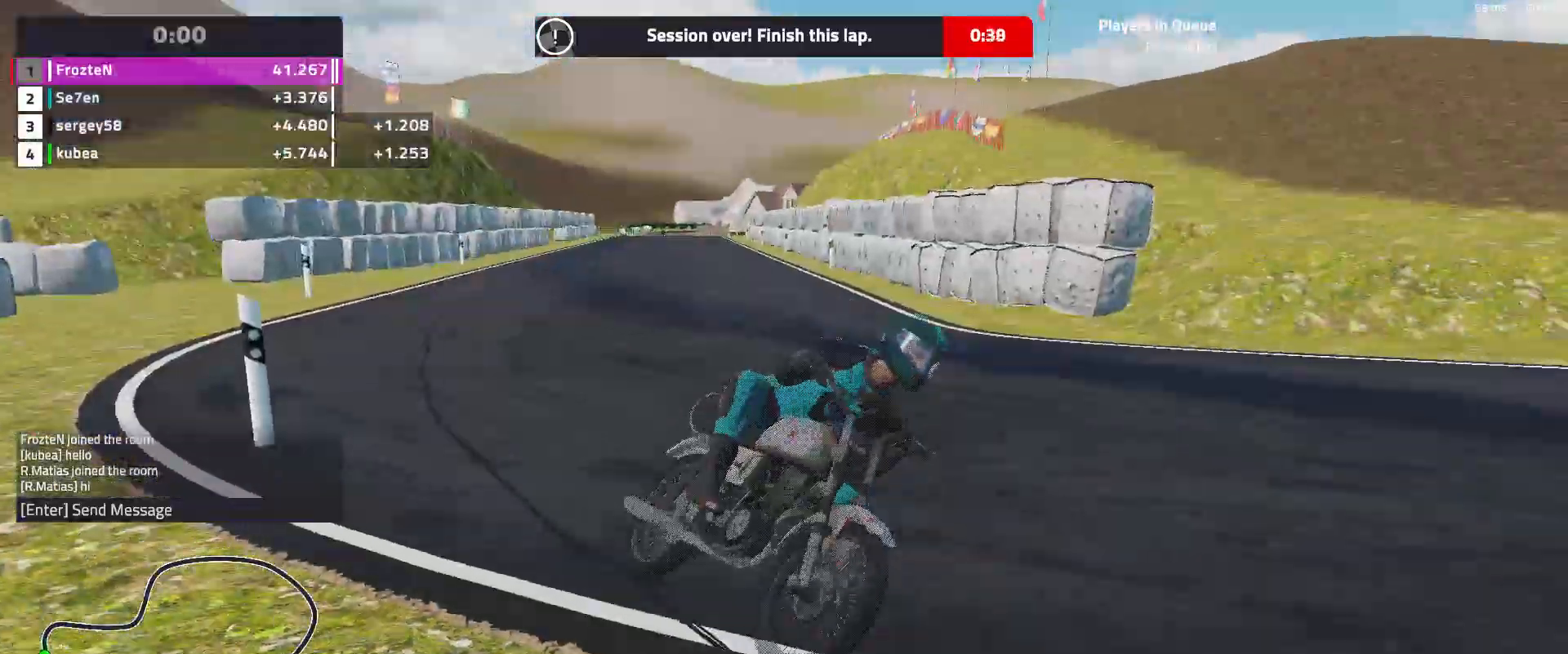
{"buttons": [], "left_stick": "center", "events": []}